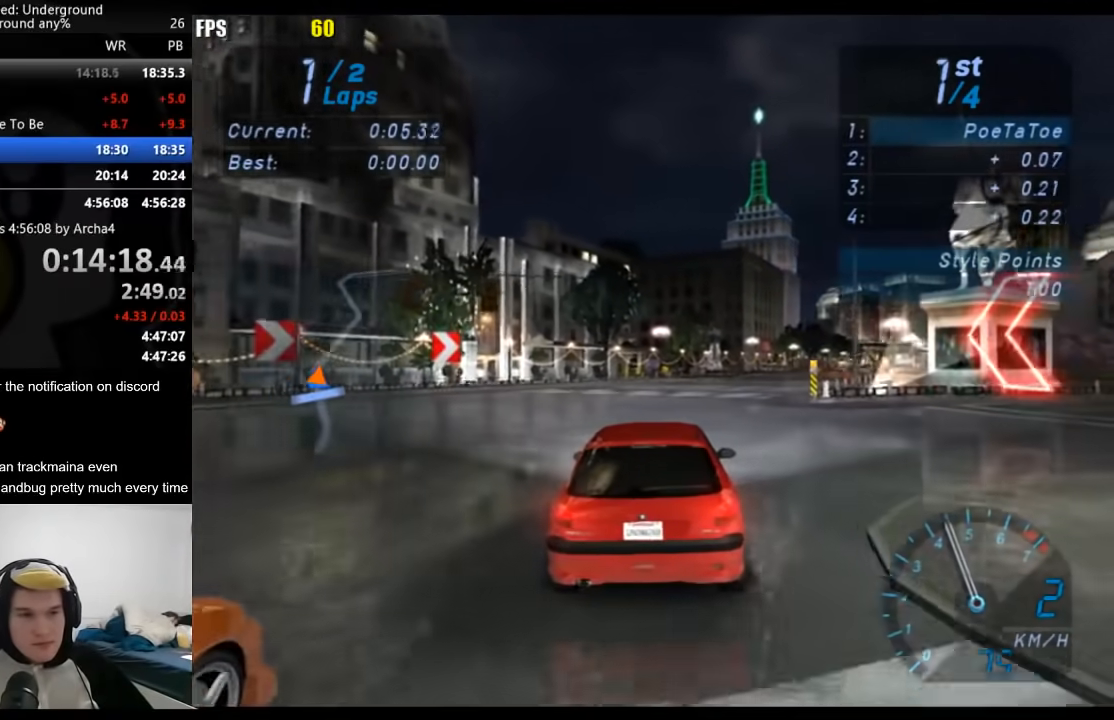
Gameplay with a controller (Xbox layout); each line is a JSON object with the inputs held at the frame after it. "events" lists button and stick changes between this image and that frame as [ms after this image, input, new state], when the widget could be followed in between.
{"buttons": ["R2"], "left_stick": "center", "right_stick": "center", "events": []}
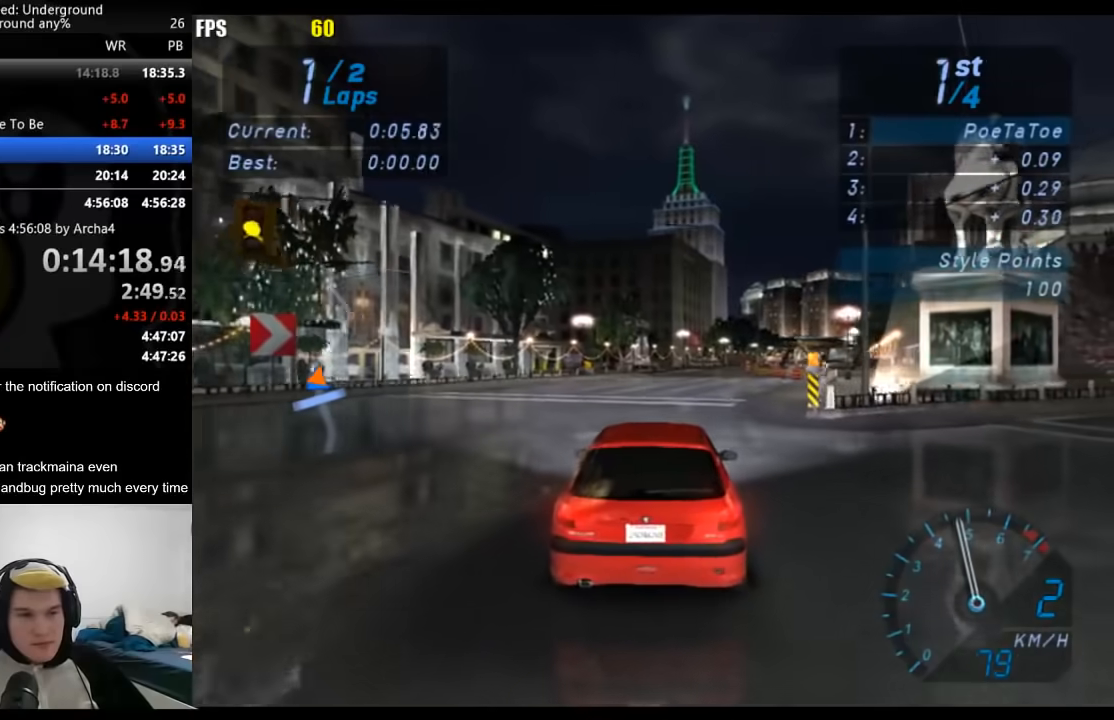
{"buttons": ["R2"], "left_stick": "center", "right_stick": "center", "events": []}
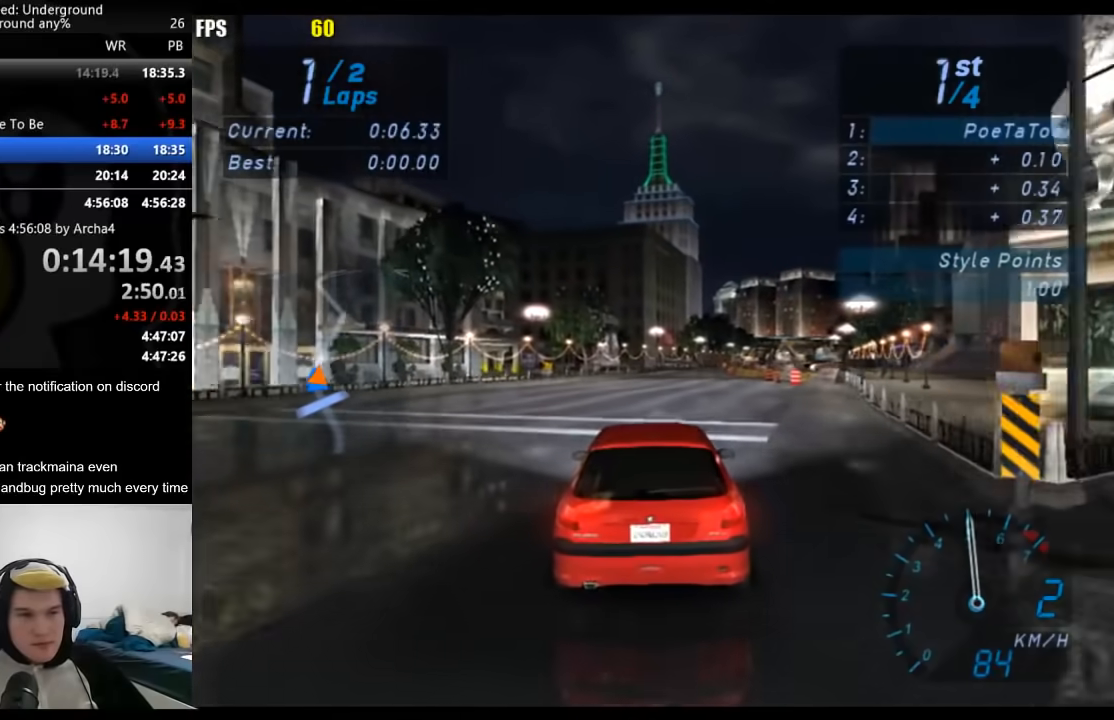
{"buttons": ["R2"], "left_stick": "center", "right_stick": "center", "events": []}
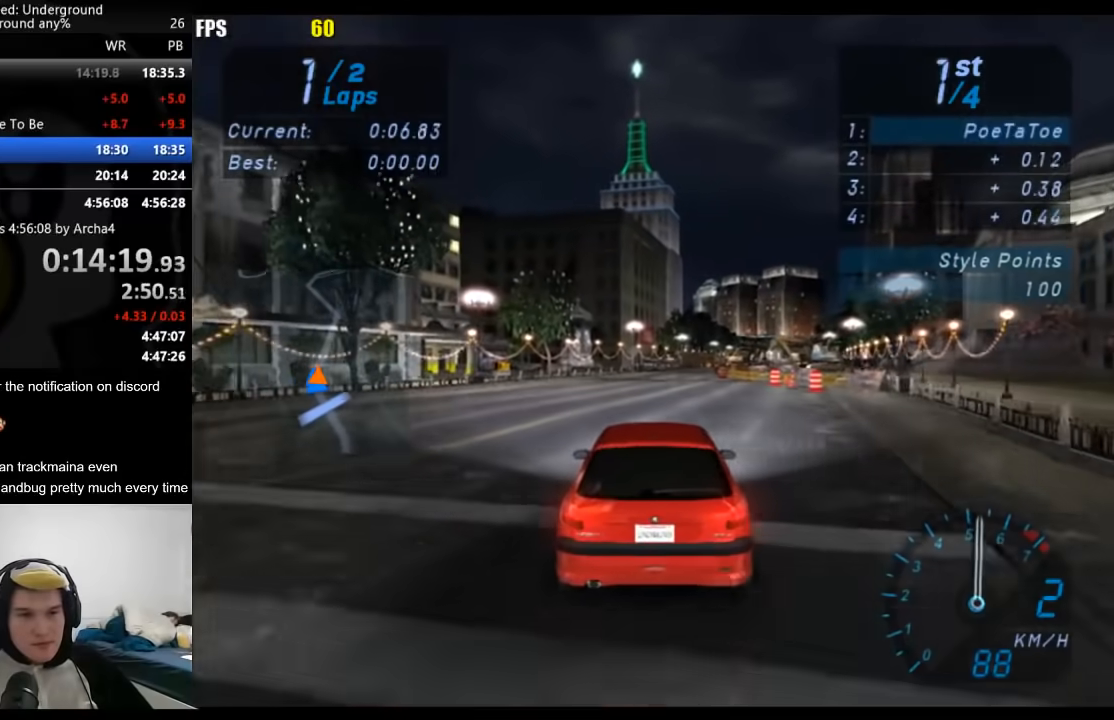
{"buttons": ["R2"], "left_stick": "center", "right_stick": "center", "events": []}
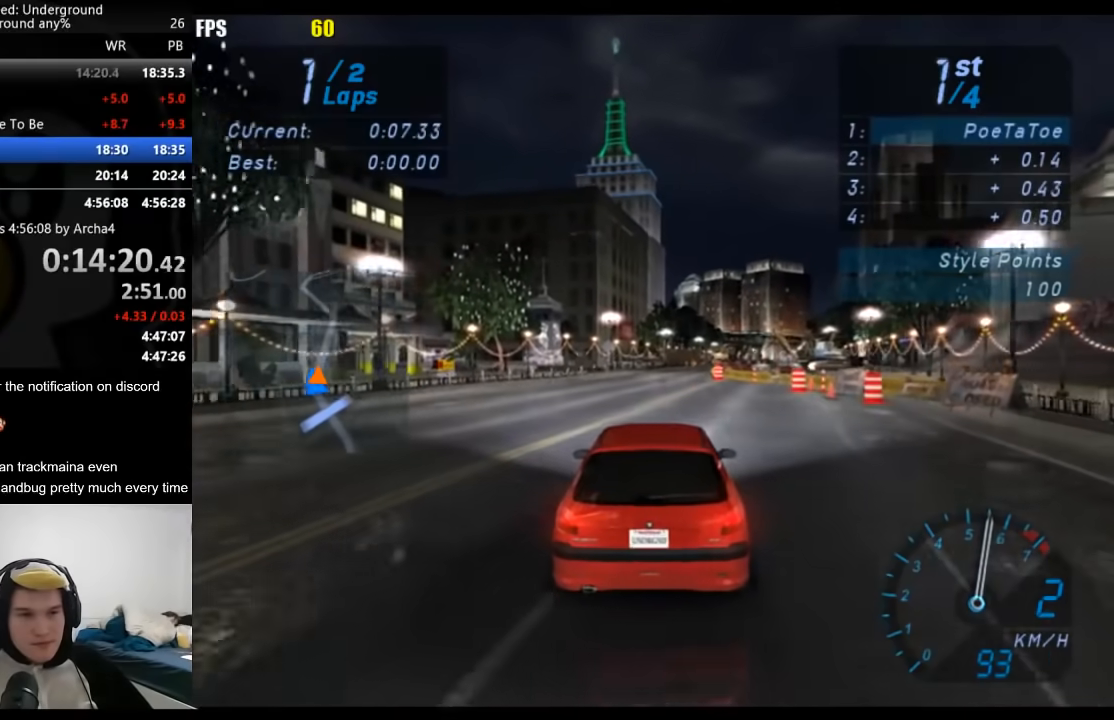
{"buttons": ["R2"], "left_stick": "center", "right_stick": "center", "events": []}
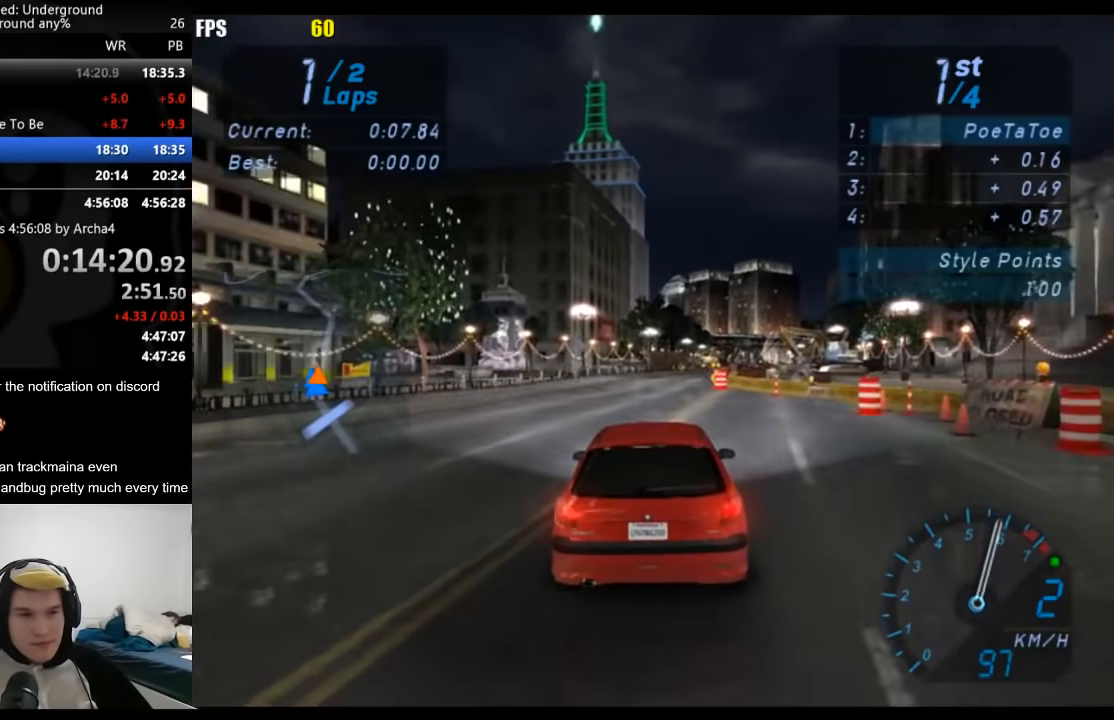
{"buttons": ["R2"], "left_stick": "center", "right_stick": "center", "events": []}
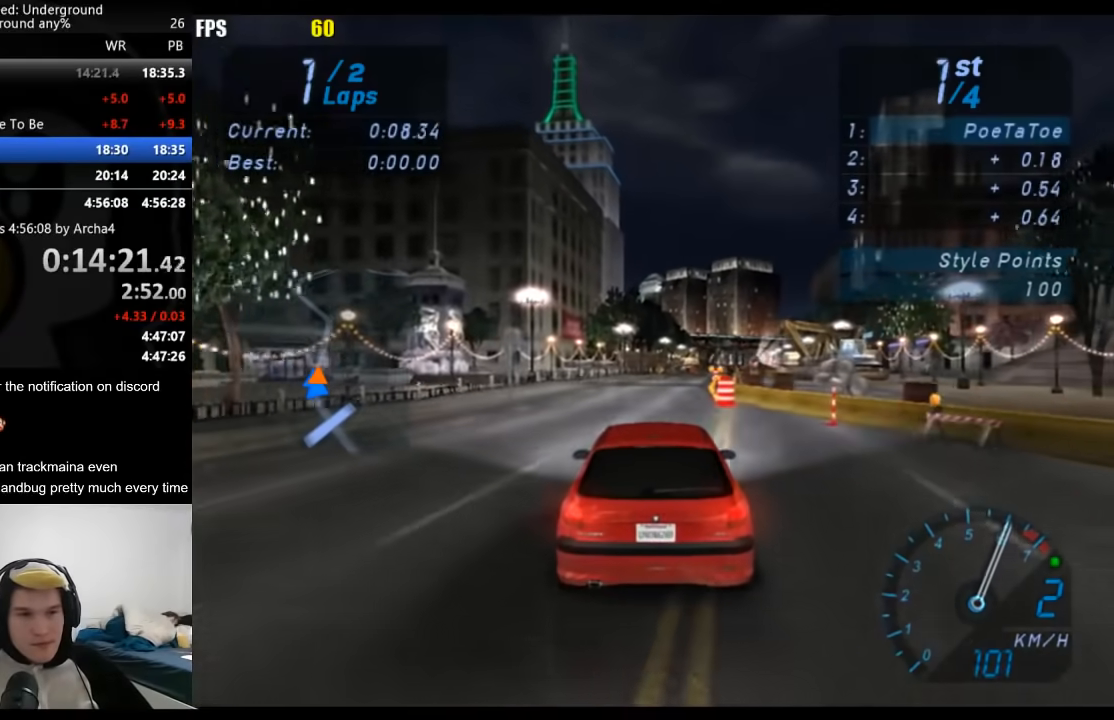
{"buttons": ["R2"], "left_stick": "center", "right_stick": "center", "events": []}
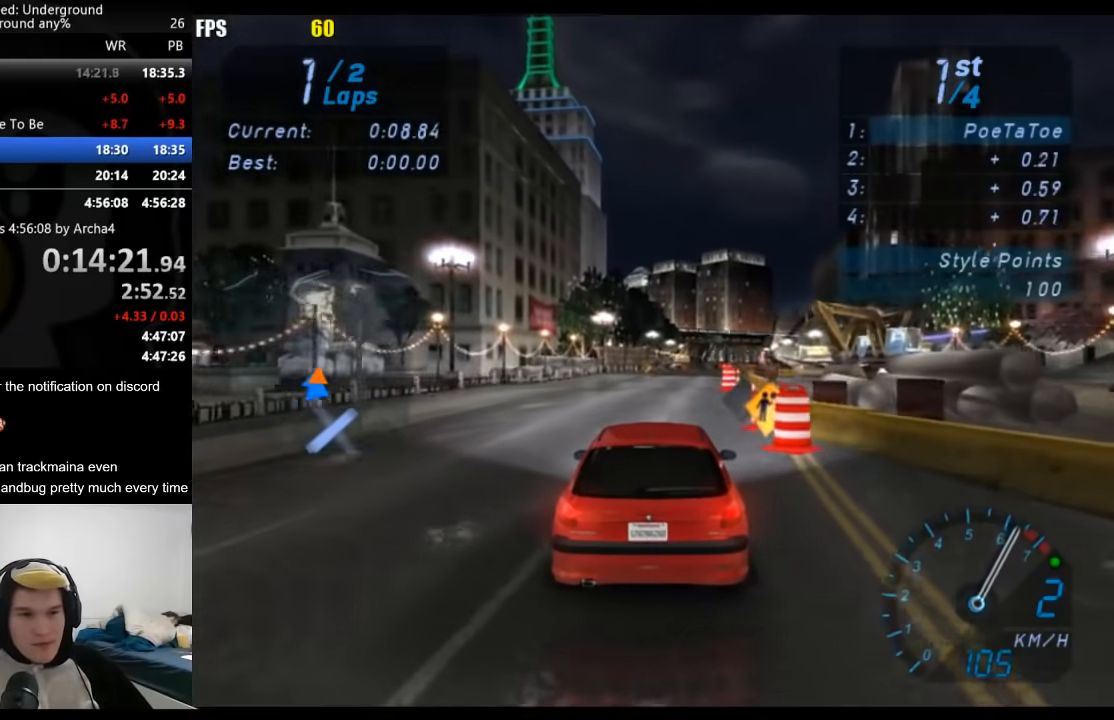
{"buttons": ["R2"], "left_stick": "center", "right_stick": "center", "events": [[350, "B", "down"], [433, "B", "up"]]}
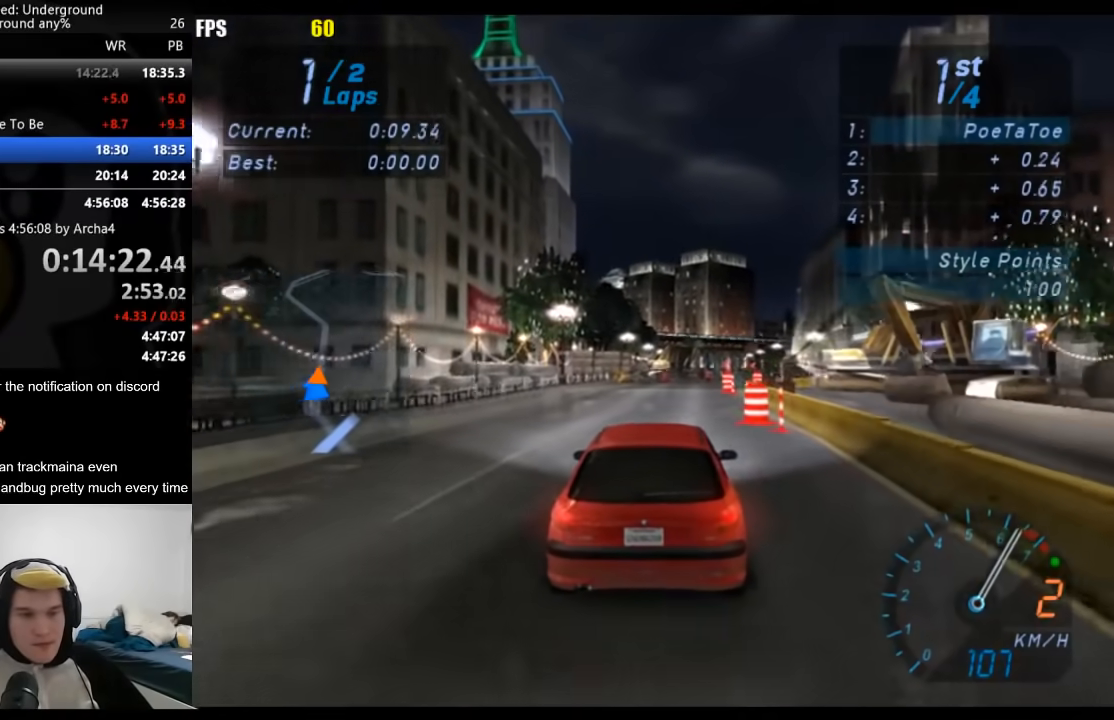
{"buttons": ["R2"], "left_stick": "center", "right_stick": "center", "events": []}
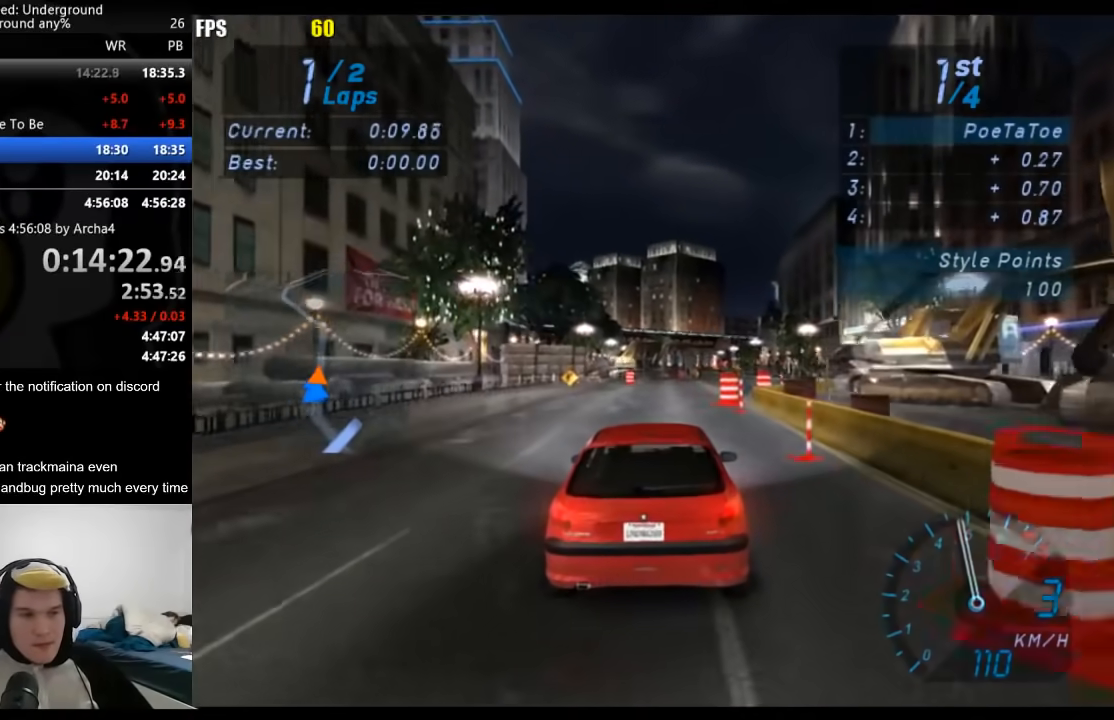
{"buttons": ["R2"], "left_stick": "center", "right_stick": "center", "events": []}
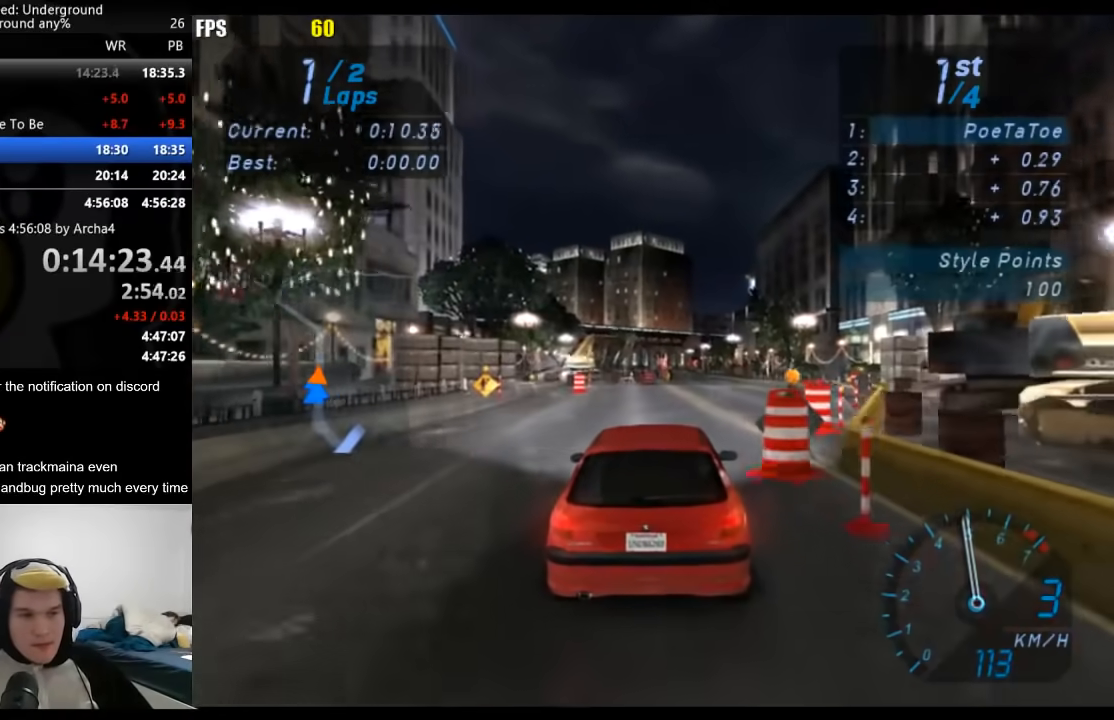
{"buttons": ["R2"], "left_stick": "center", "right_stick": "center", "events": []}
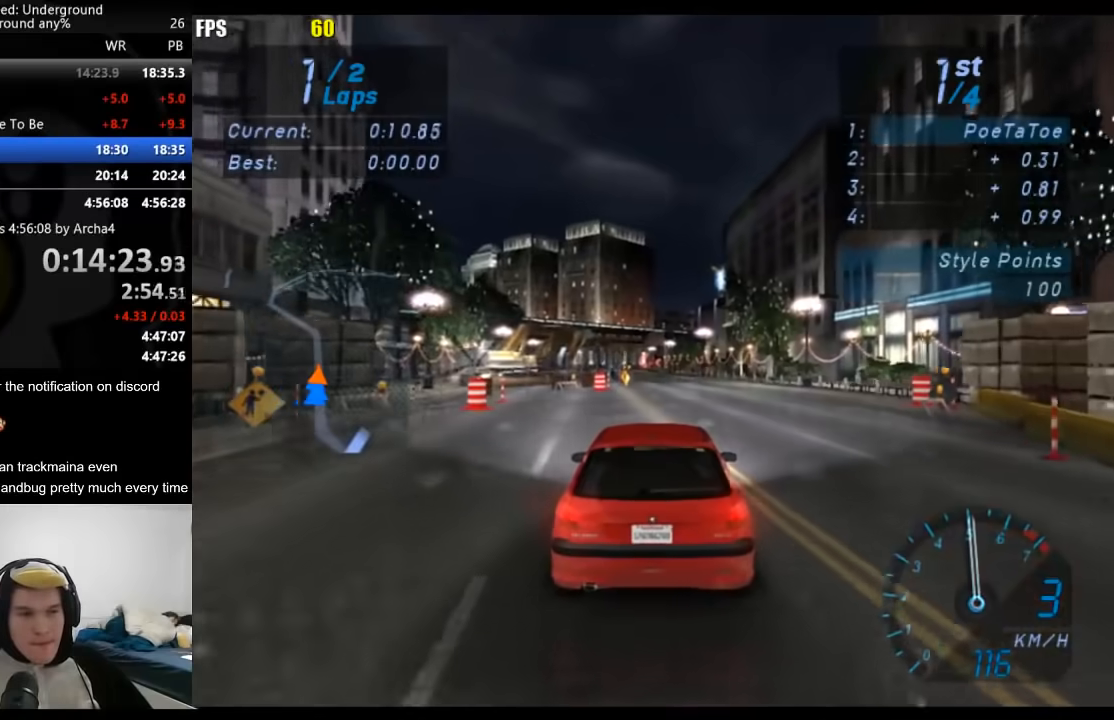
{"buttons": ["R2"], "left_stick": "center", "right_stick": "center", "events": []}
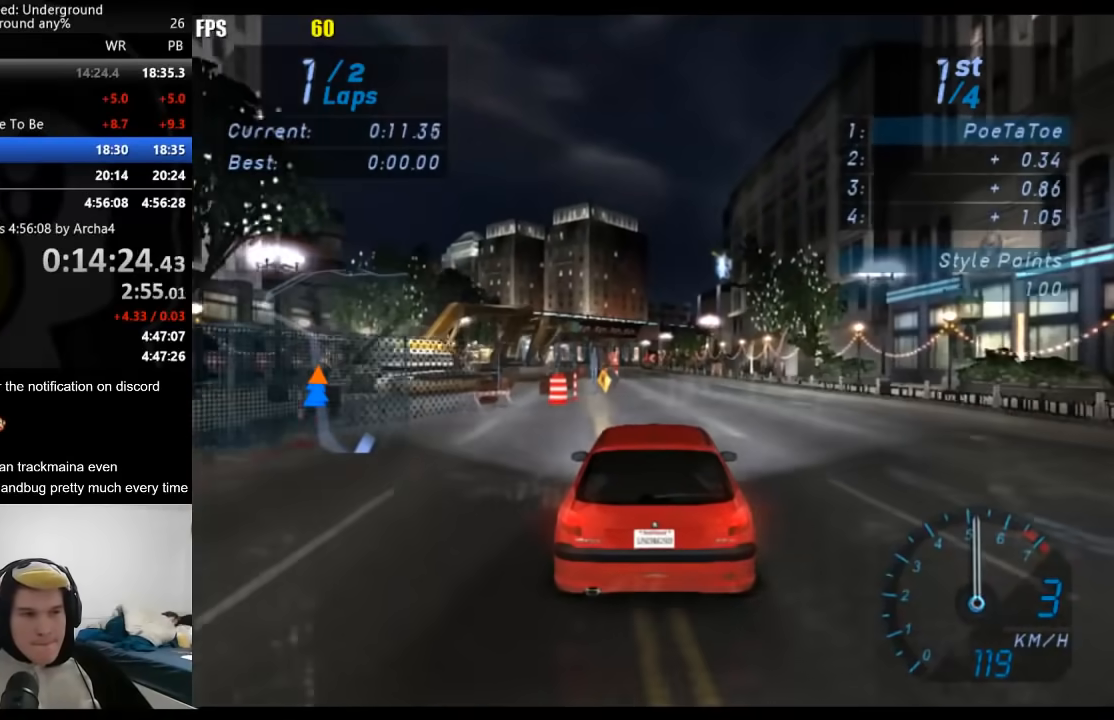
{"buttons": ["R2"], "left_stick": "center", "right_stick": "center", "events": []}
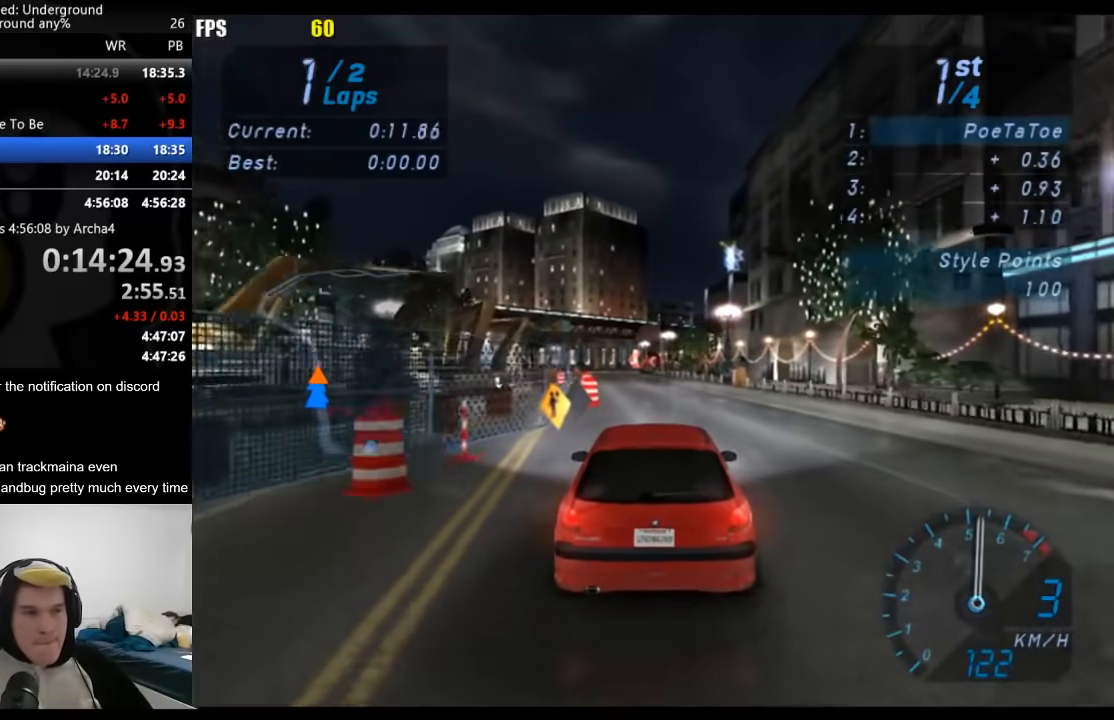
{"buttons": ["R2"], "left_stick": "center", "right_stick": "center", "events": []}
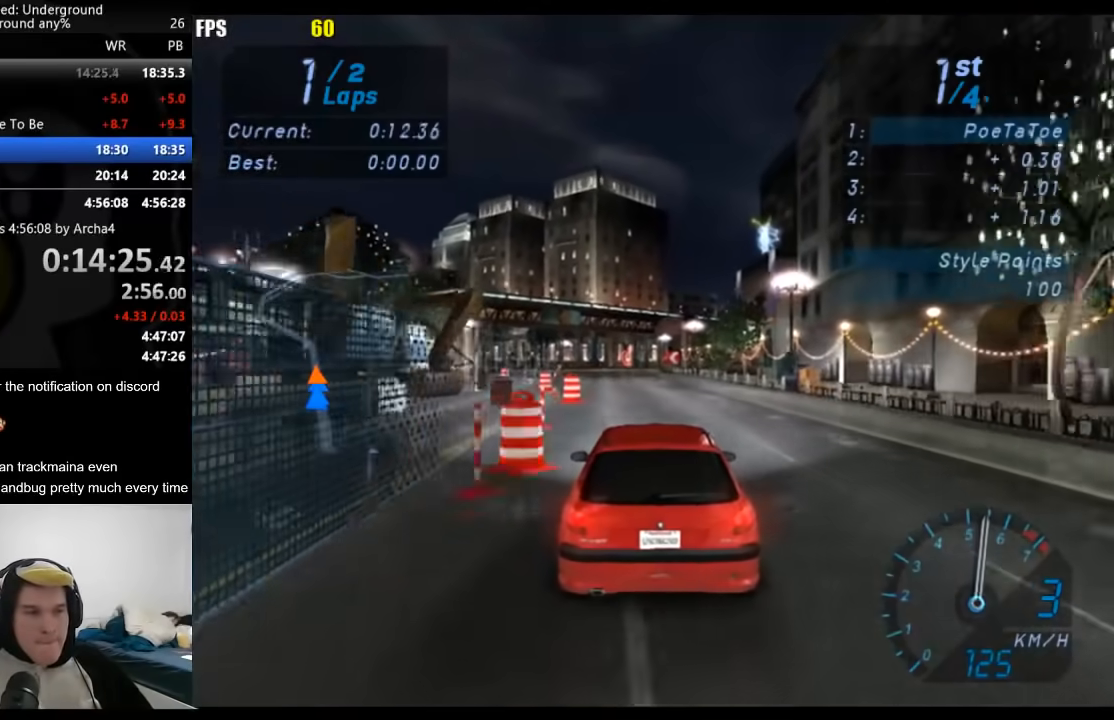
{"buttons": ["R2"], "left_stick": "center", "right_stick": "center", "events": []}
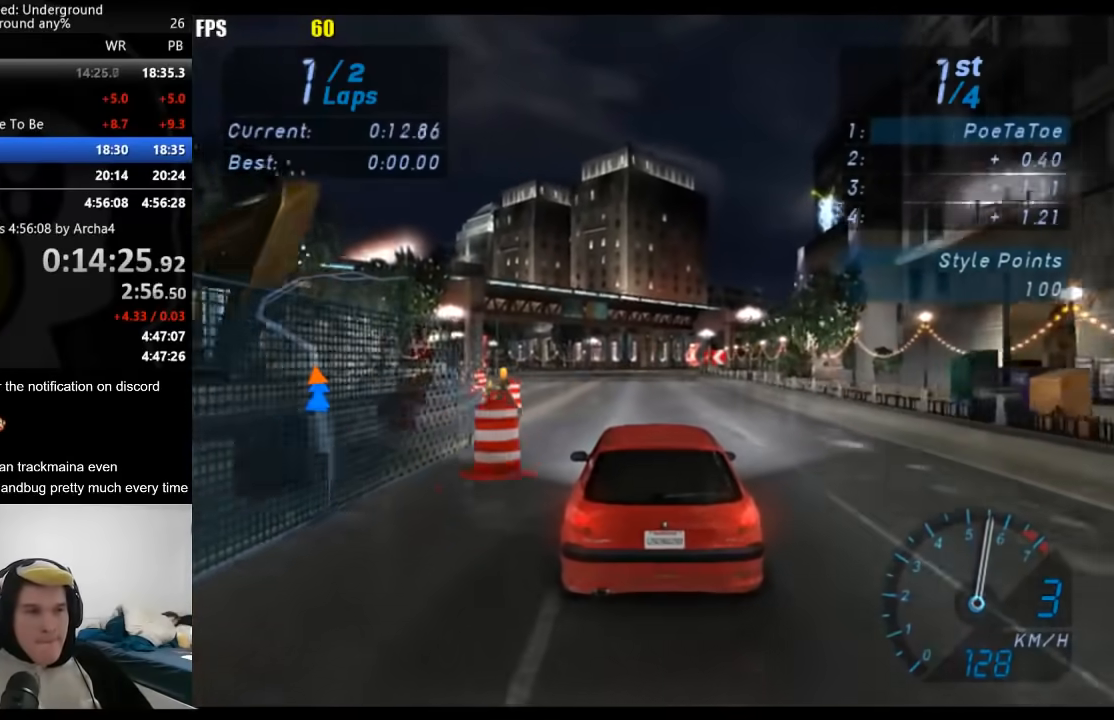
{"buttons": ["R2"], "left_stick": "center", "right_stick": "center", "events": [[83, "left_stick", "down-left"], [167, "left_stick", "center"]]}
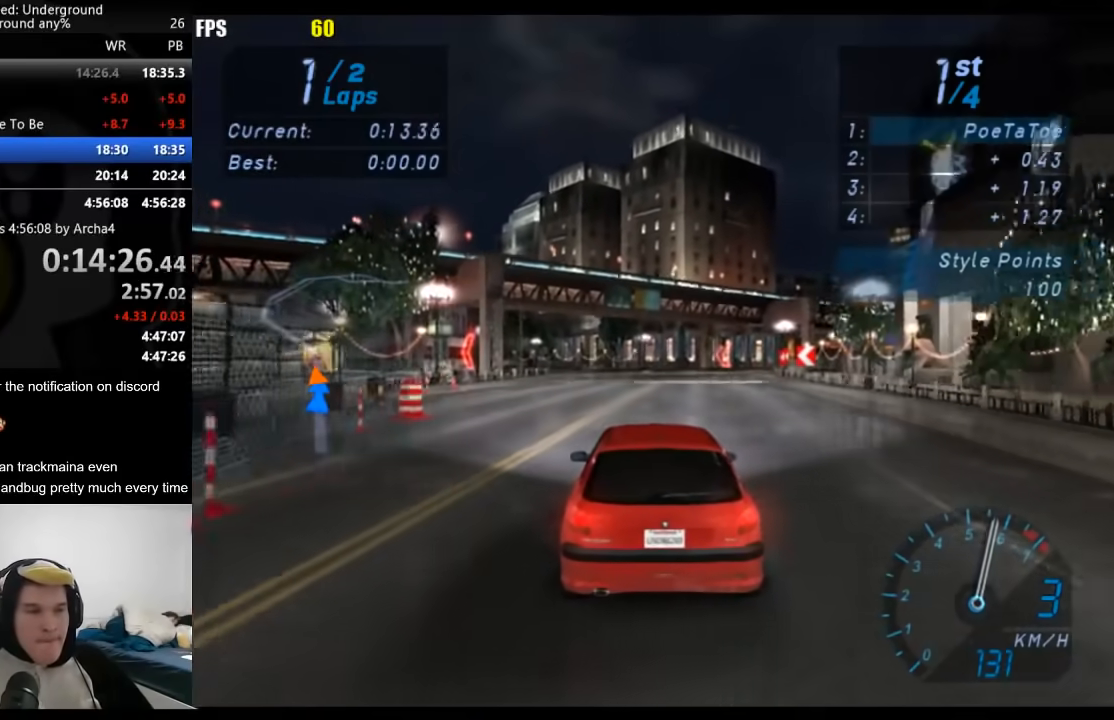
{"buttons": ["R2"], "left_stick": "center", "right_stick": "center", "events": []}
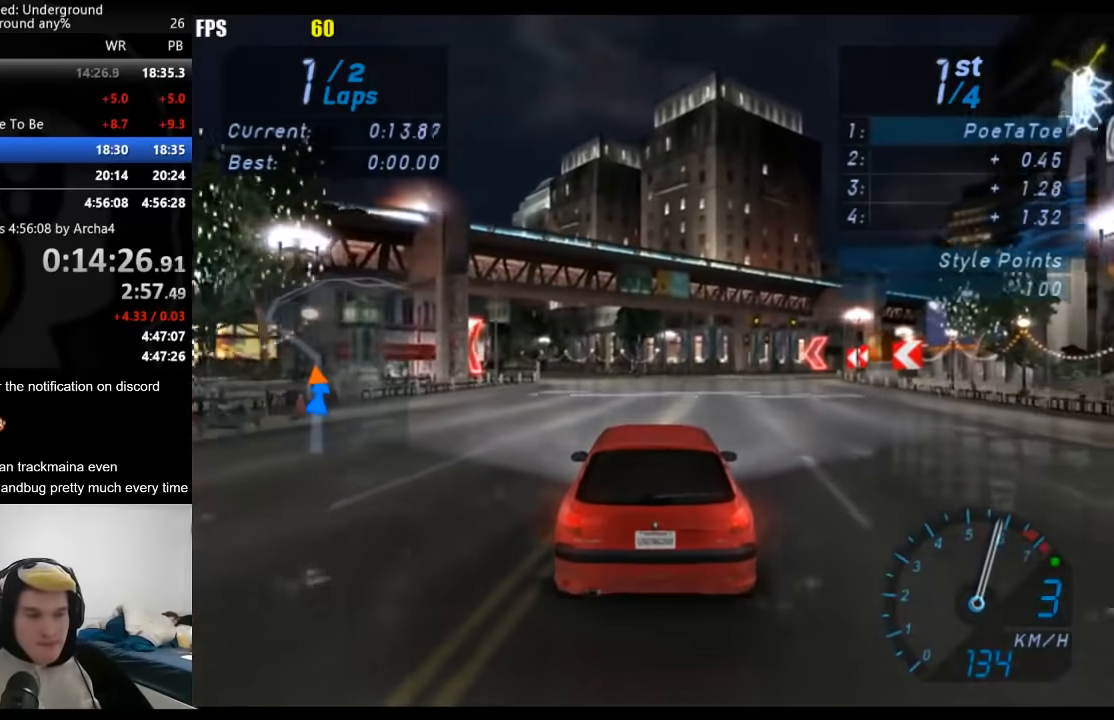
{"buttons": ["R2"], "left_stick": "center", "right_stick": "center", "events": []}
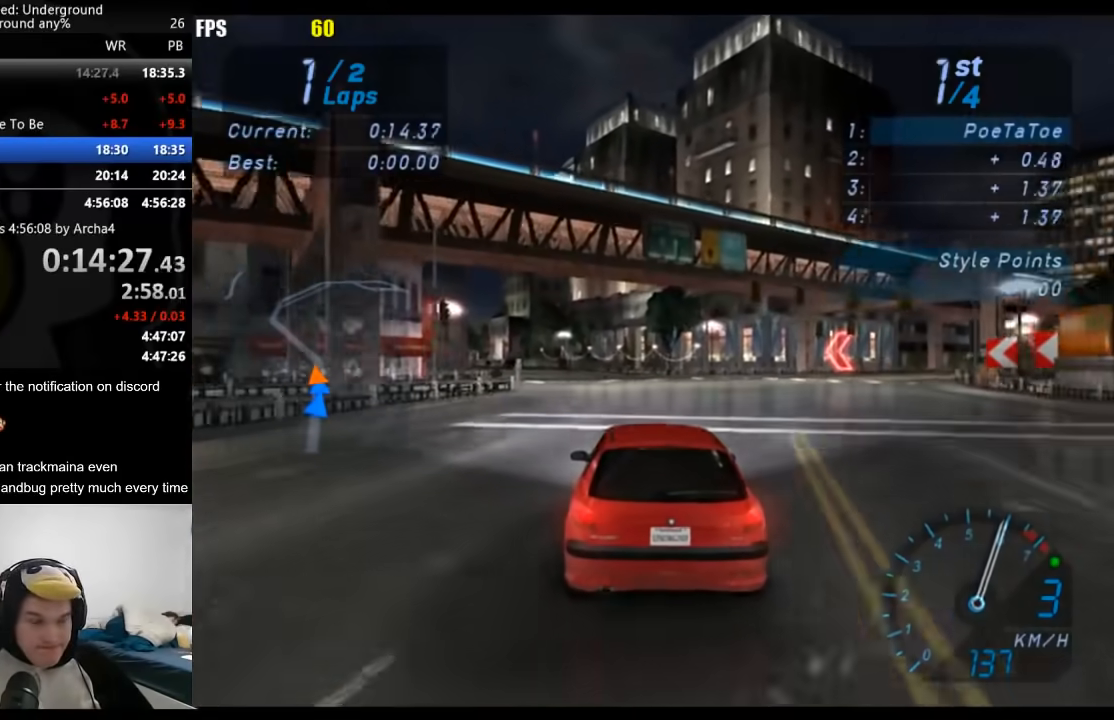
{"buttons": ["R2"], "left_stick": "center", "right_stick": "center", "events": []}
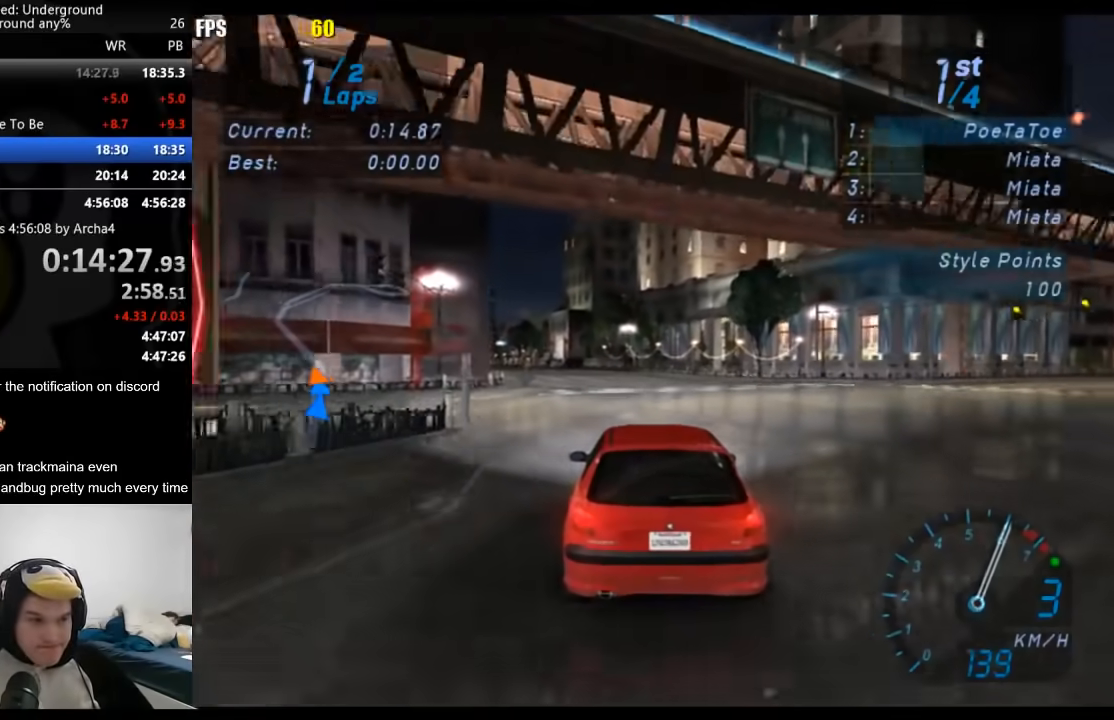
{"buttons": ["R2"], "left_stick": "center", "right_stick": "center", "events": []}
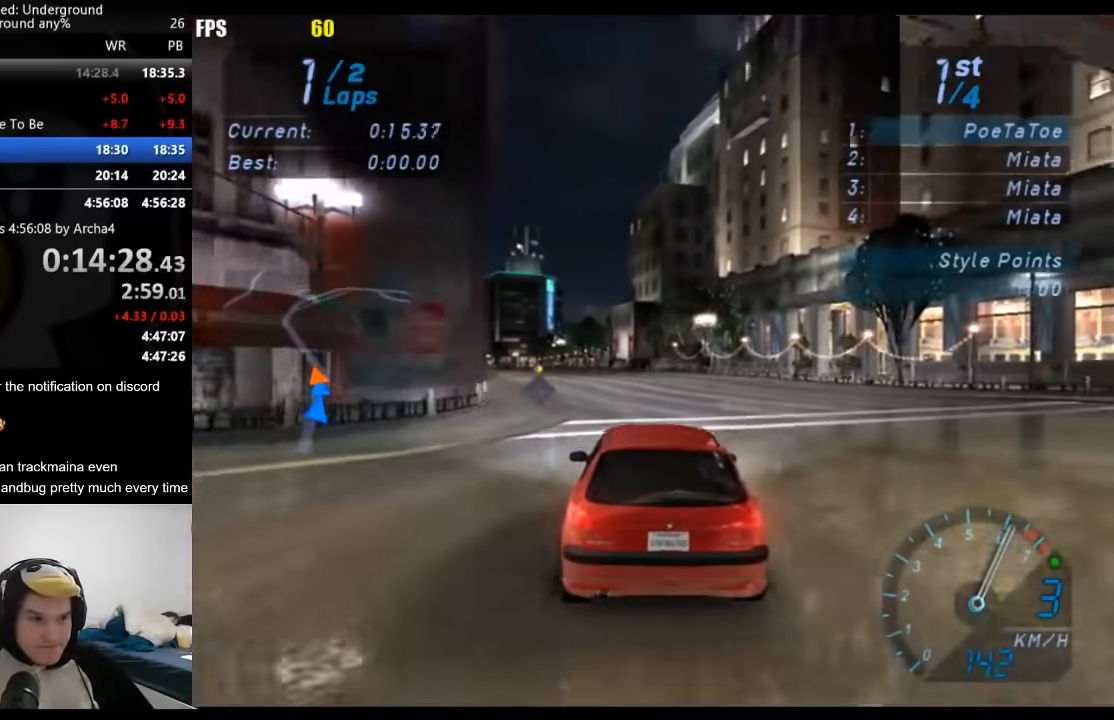
{"buttons": ["R2"], "left_stick": "center", "right_stick": "center", "events": []}
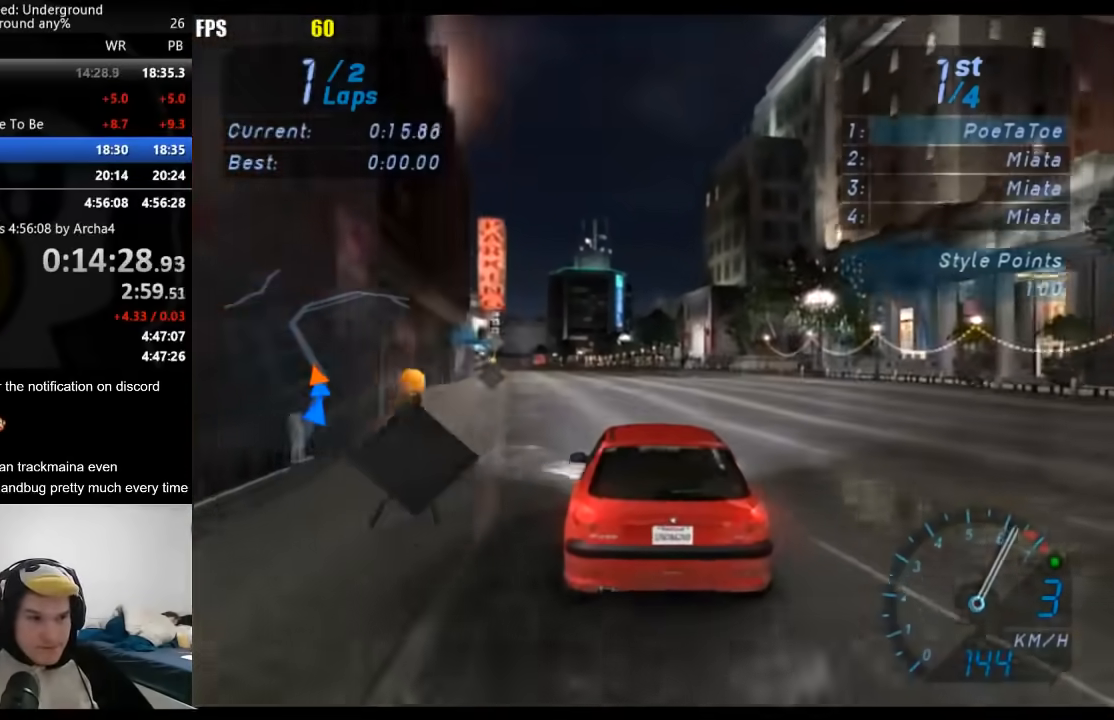
{"buttons": ["R2"], "left_stick": "center", "right_stick": "center", "events": []}
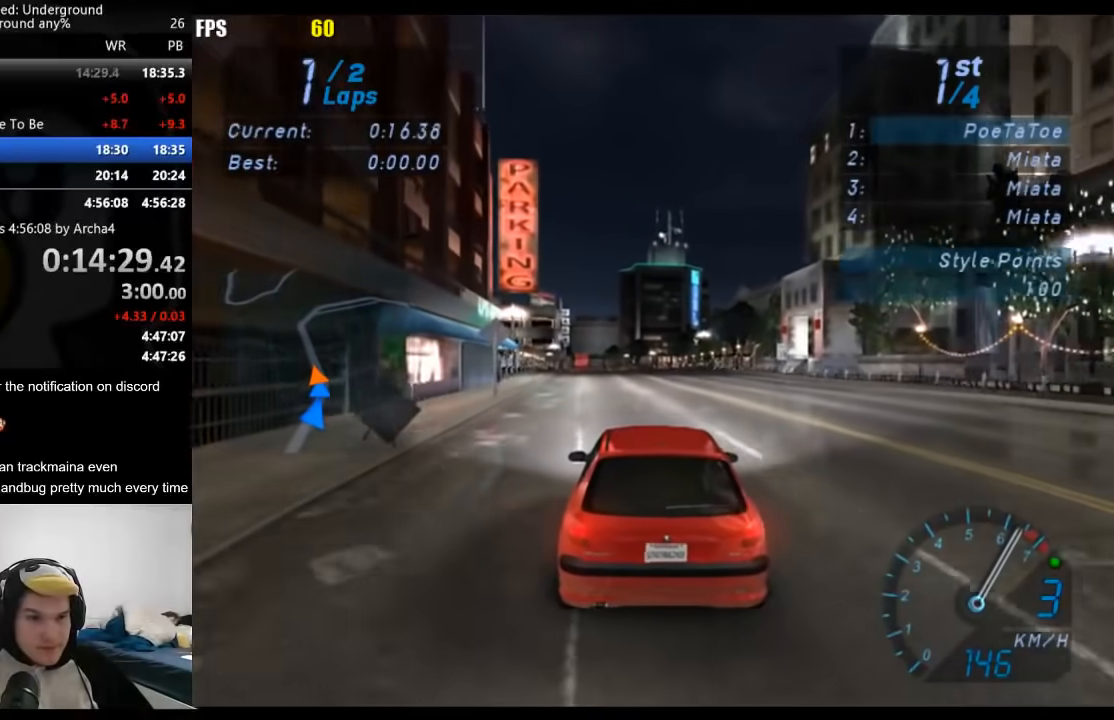
{"buttons": ["R2"], "left_stick": "center", "right_stick": "center", "events": []}
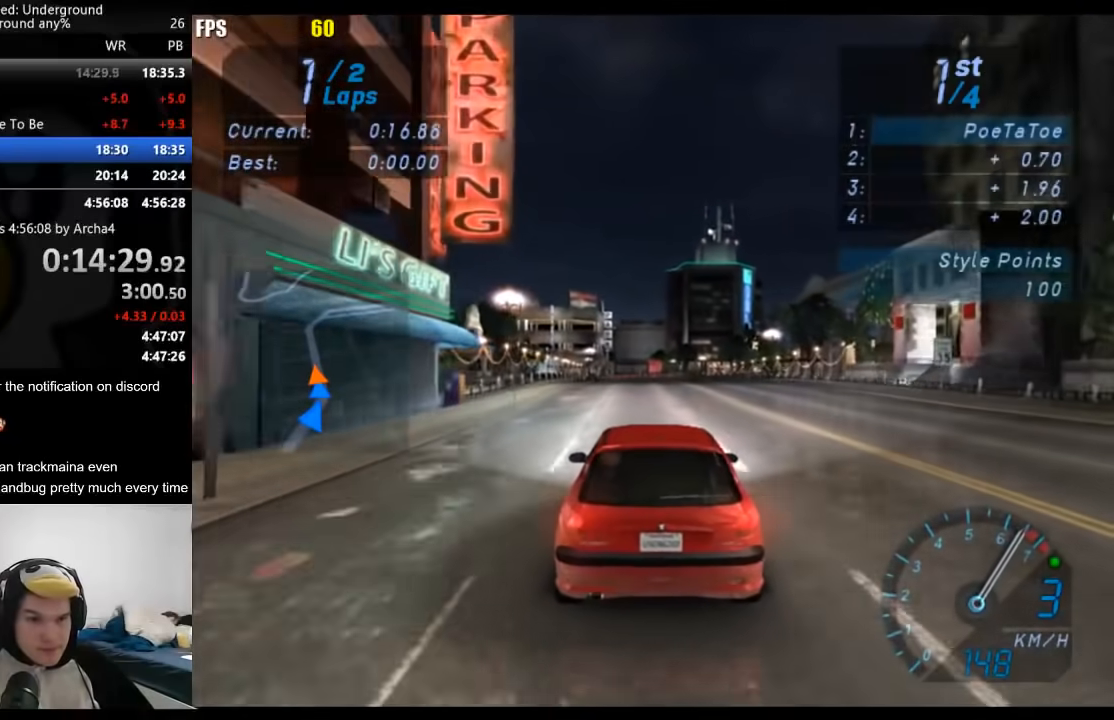
{"buttons": ["R2"], "left_stick": "center", "right_stick": "center", "events": [[317, "B", "down"], [400, "B", "up"]]}
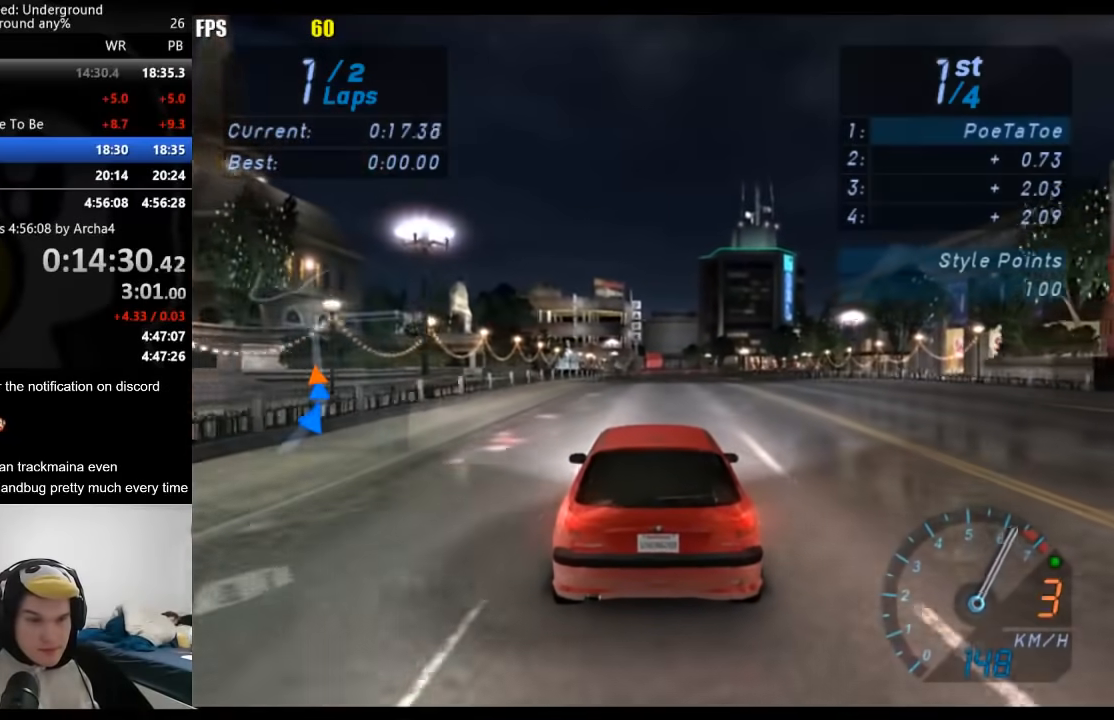
{"buttons": ["R2"], "left_stick": "center", "right_stick": "center", "events": []}
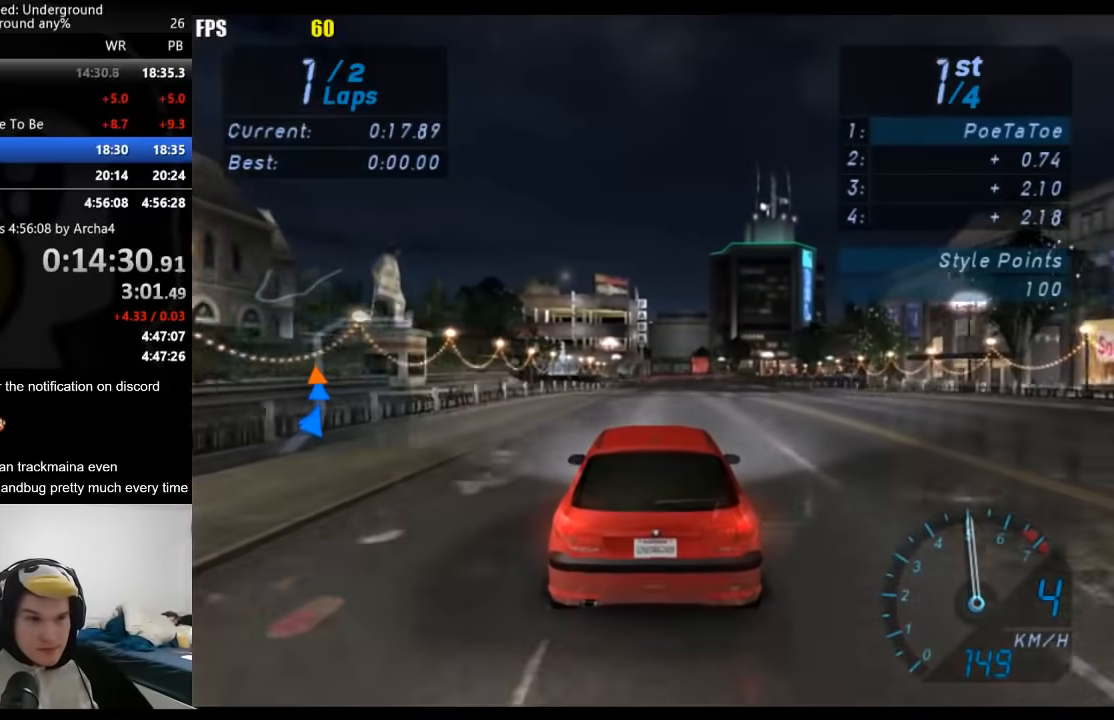
{"buttons": ["R2"], "left_stick": "center", "right_stick": "center", "events": []}
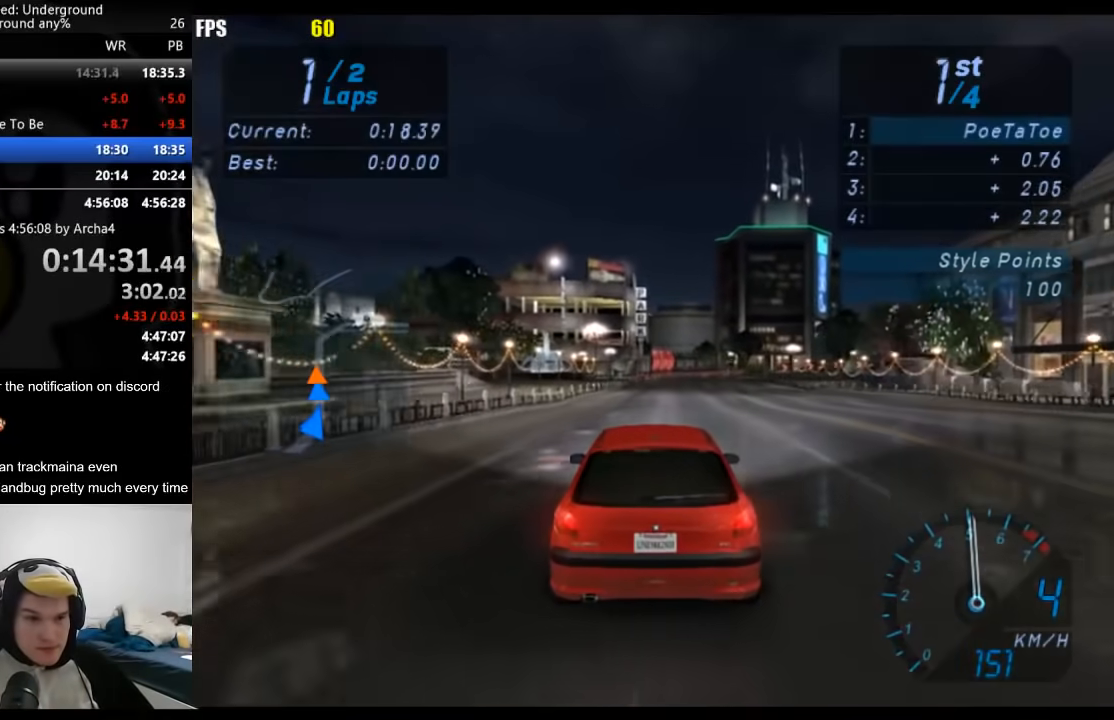
{"buttons": ["R2"], "left_stick": "center", "right_stick": "center", "events": []}
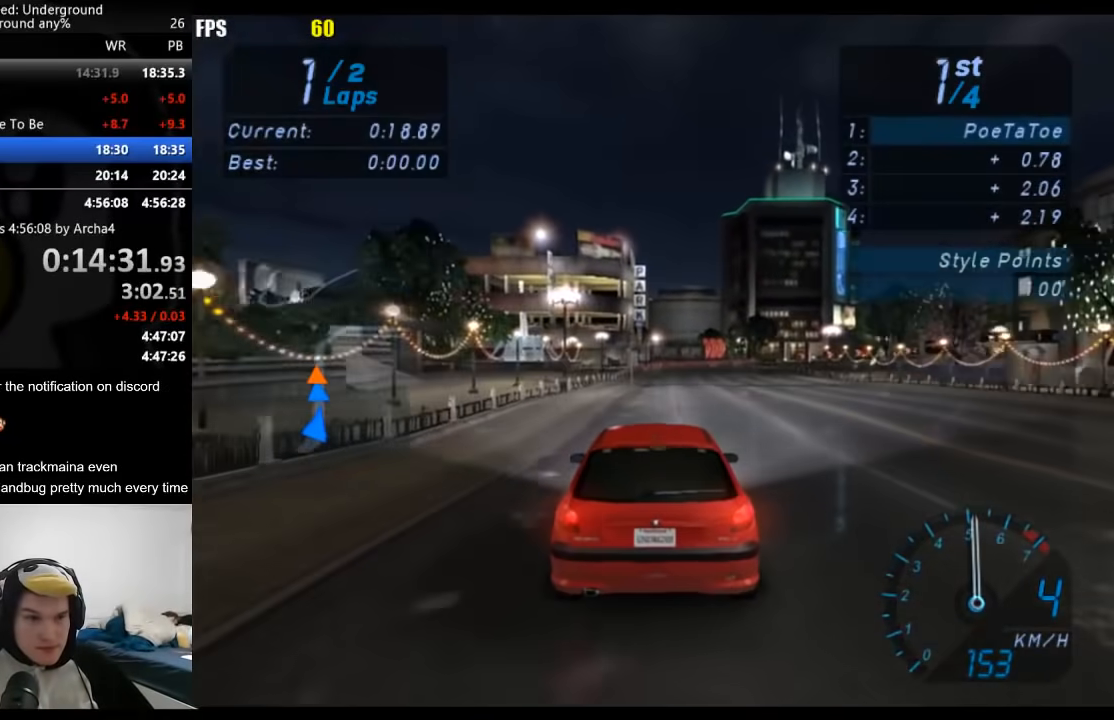
{"buttons": ["R2"], "left_stick": "center", "right_stick": "center", "events": []}
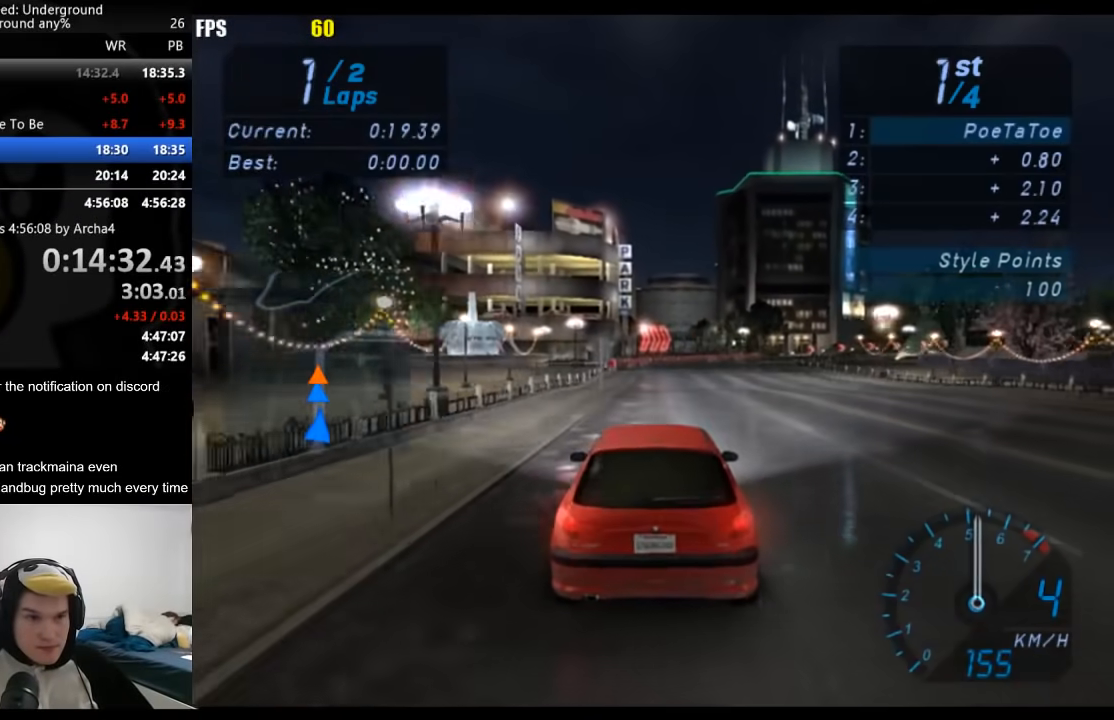
{"buttons": ["R2"], "left_stick": "center", "right_stick": "center", "events": []}
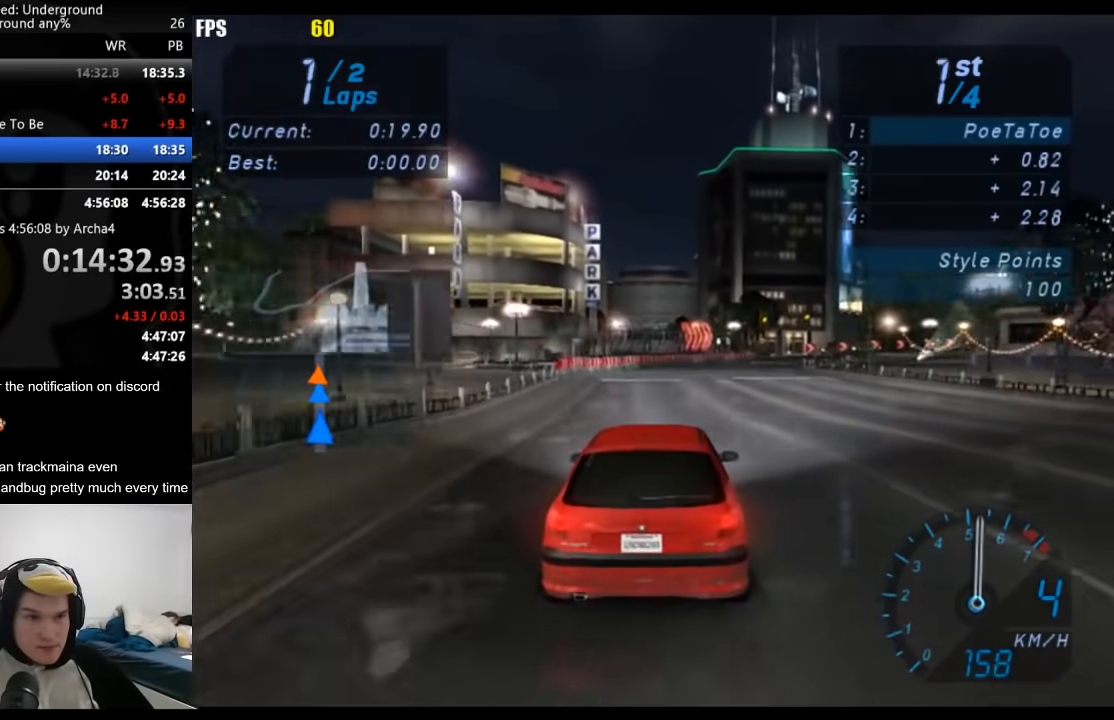
{"buttons": ["R2"], "left_stick": "center", "right_stick": "center", "events": []}